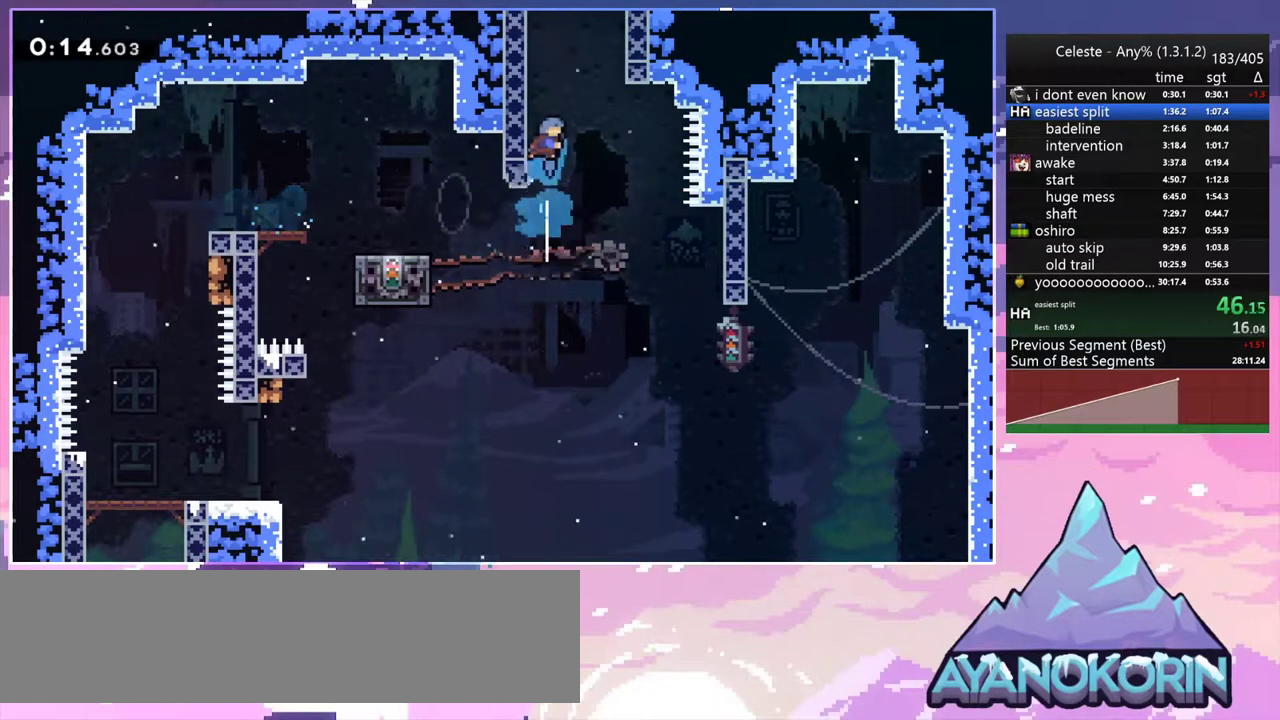
Gameplay with keyboard; each line is a JSON object with the keys held at the frame after it. "events" lists presses ("down") and releases ("up") of "dash", "down", "grab", "jump", "jump2", "left", "menu", "right", "skip" and "up" between this image and that frame as [ms after this image, input, new state], when the widget could be followed in between. No other keys are recorded. Mouse input is not recorded. Key names are as the overlay labels them; some are game actions (e.g. jump) rather than physical keys.
{"keys": ["jump2", "right"], "events": [[150, "jump2", "down"], [250, "right", "down"], [283, "dash", "up"], [283, "up", "up"]]}
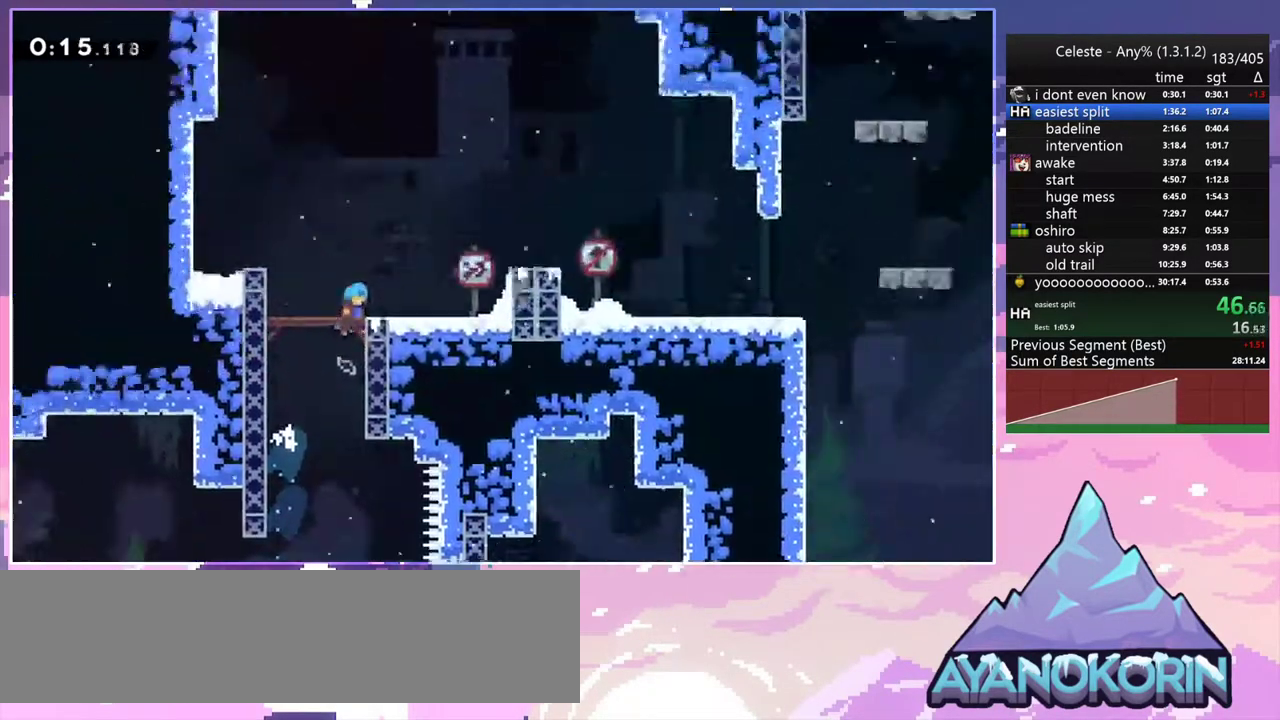
{"keys": ["jump2", "right"], "events": []}
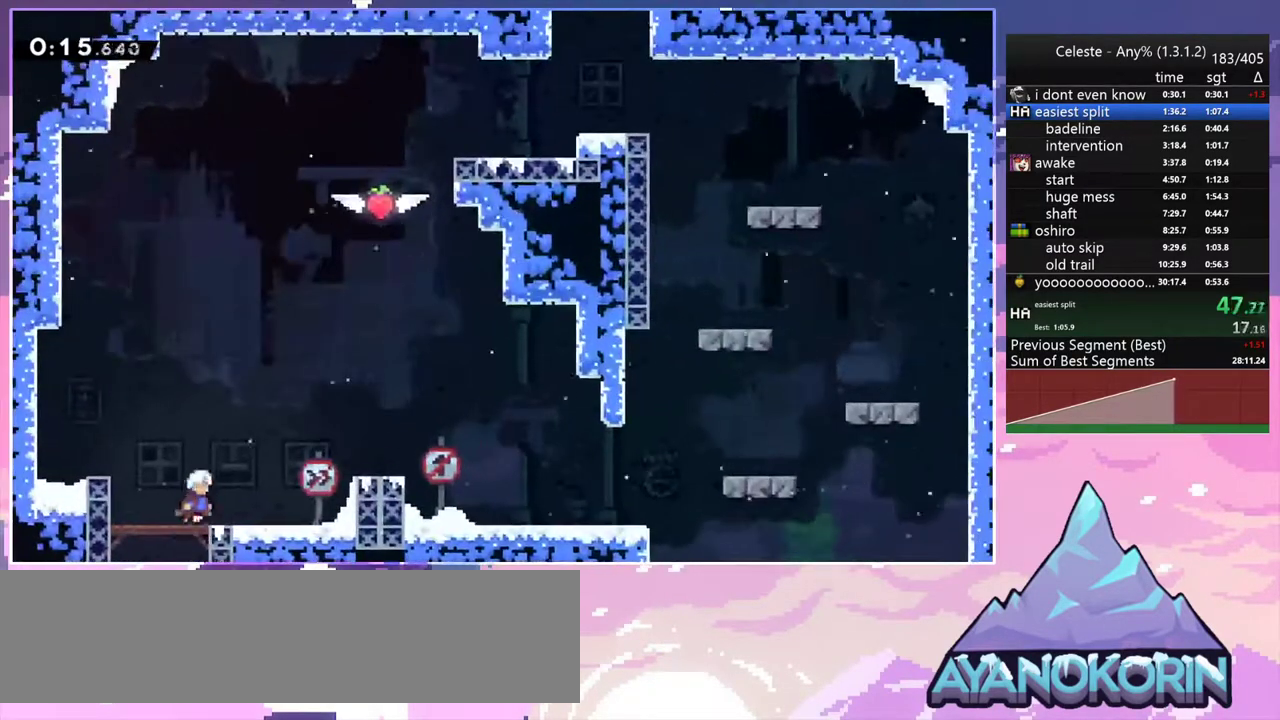
{"keys": ["jump2", "right"], "events": [[183, "dash", "down"], [233, "jump2", "up"], [467, "dash", "up"], [467, "jump2", "down"]]}
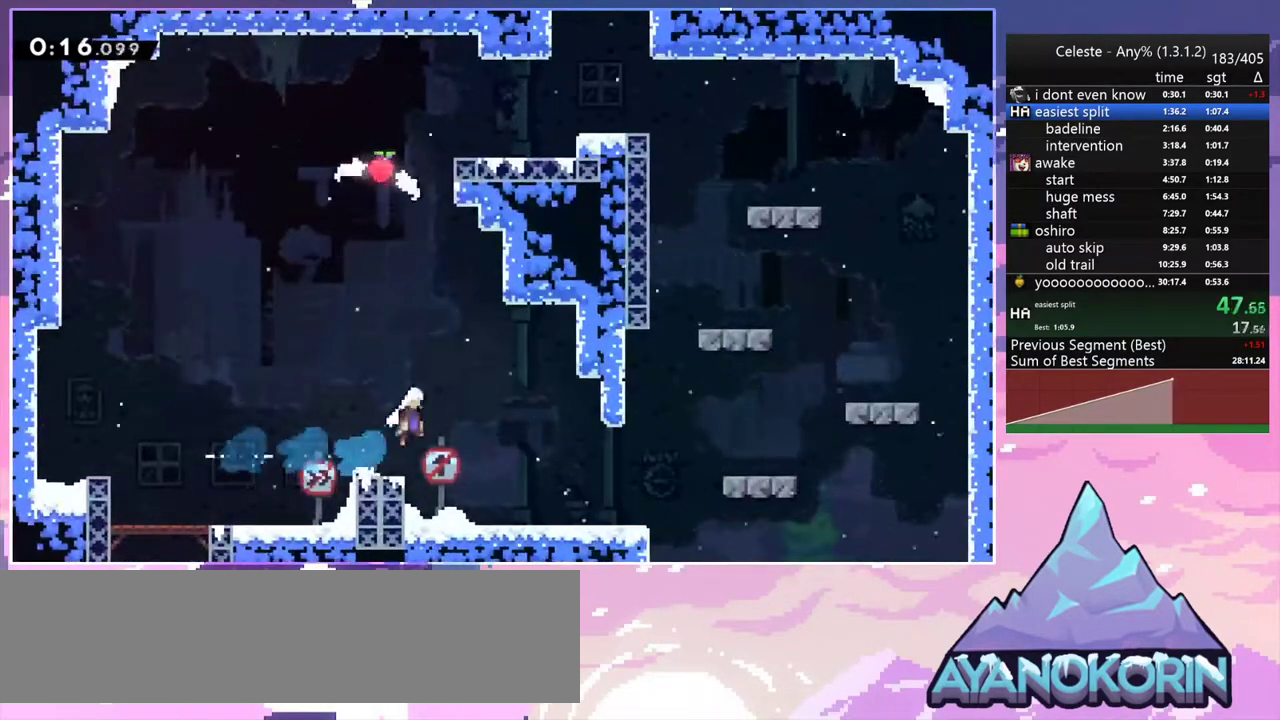
{"keys": ["dash", "jump2", "right", "up"], "events": [[50, "up", "down"], [100, "right", "up"], [200, "dash", "down"], [200, "jump2", "up"], [433, "jump2", "down"], [433, "right", "down"]]}
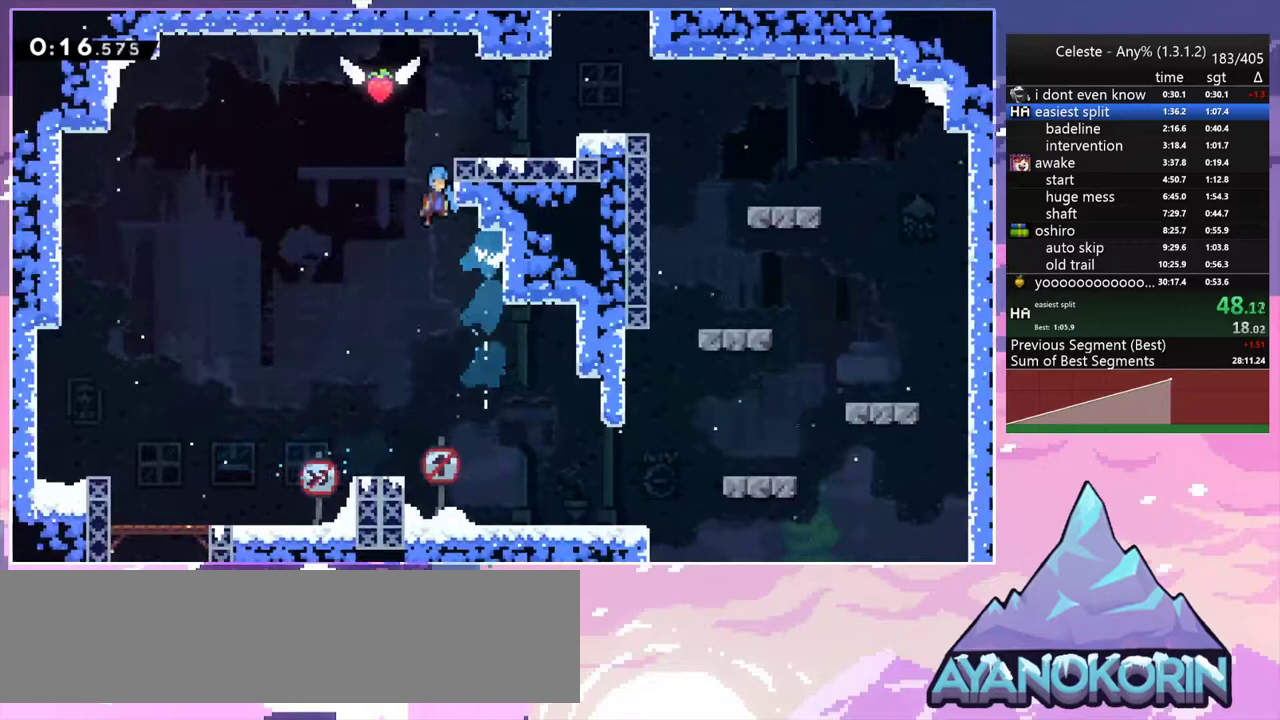
{"keys": ["dash", "right", "up"], "events": [[33, "dash", "up"], [267, "jump2", "up"], [500, "dash", "down"]]}
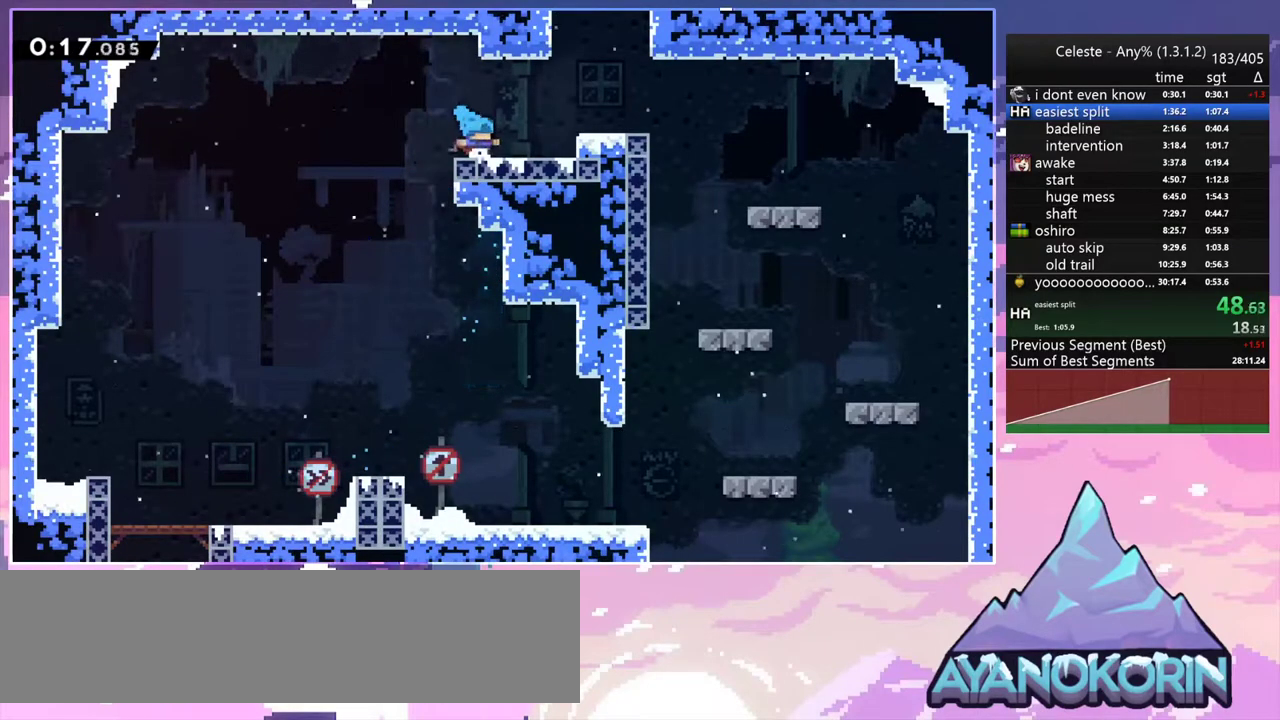
{"keys": ["grab", "jump", "jump2", "right", "up"], "events": [[133, "grab", "down"], [183, "dash", "up"], [183, "jump2", "down"], [283, "jump", "down"], [283, "jump2", "up"], [367, "jump2", "down"]]}
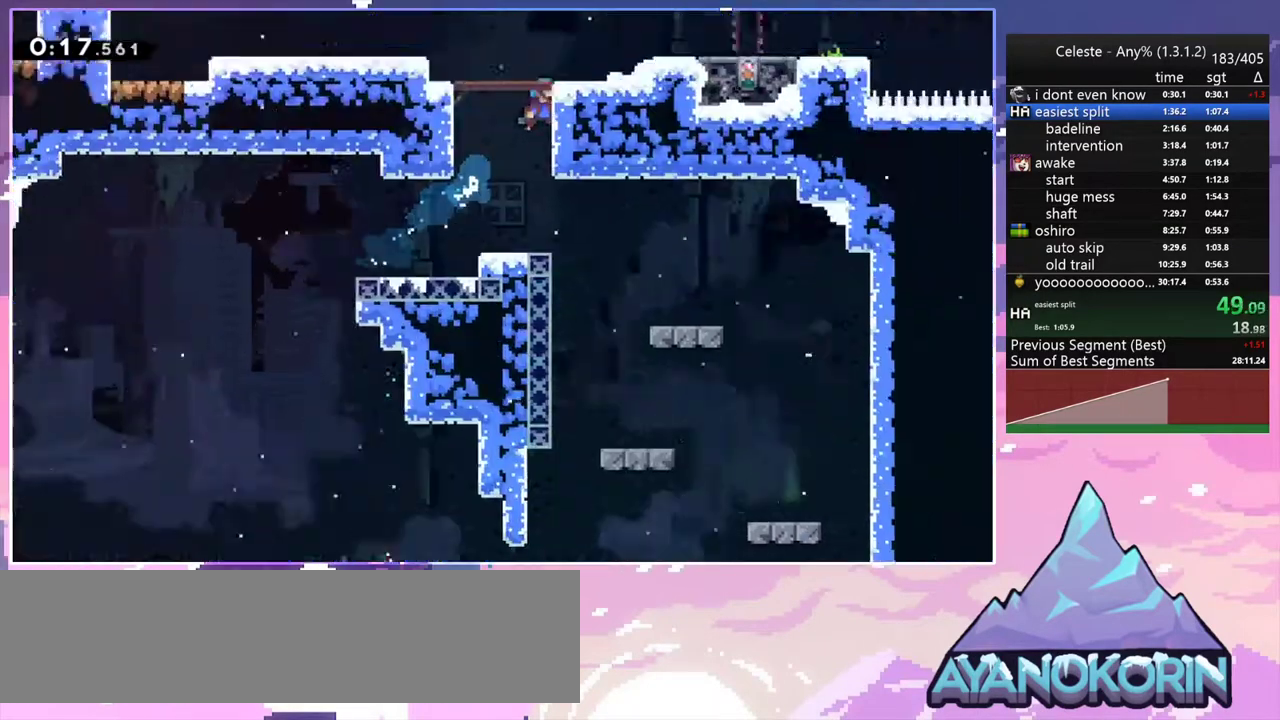
{"keys": ["grab", "right", "up"], "events": [[17, "jump2", "up"], [100, "jump", "up"]]}
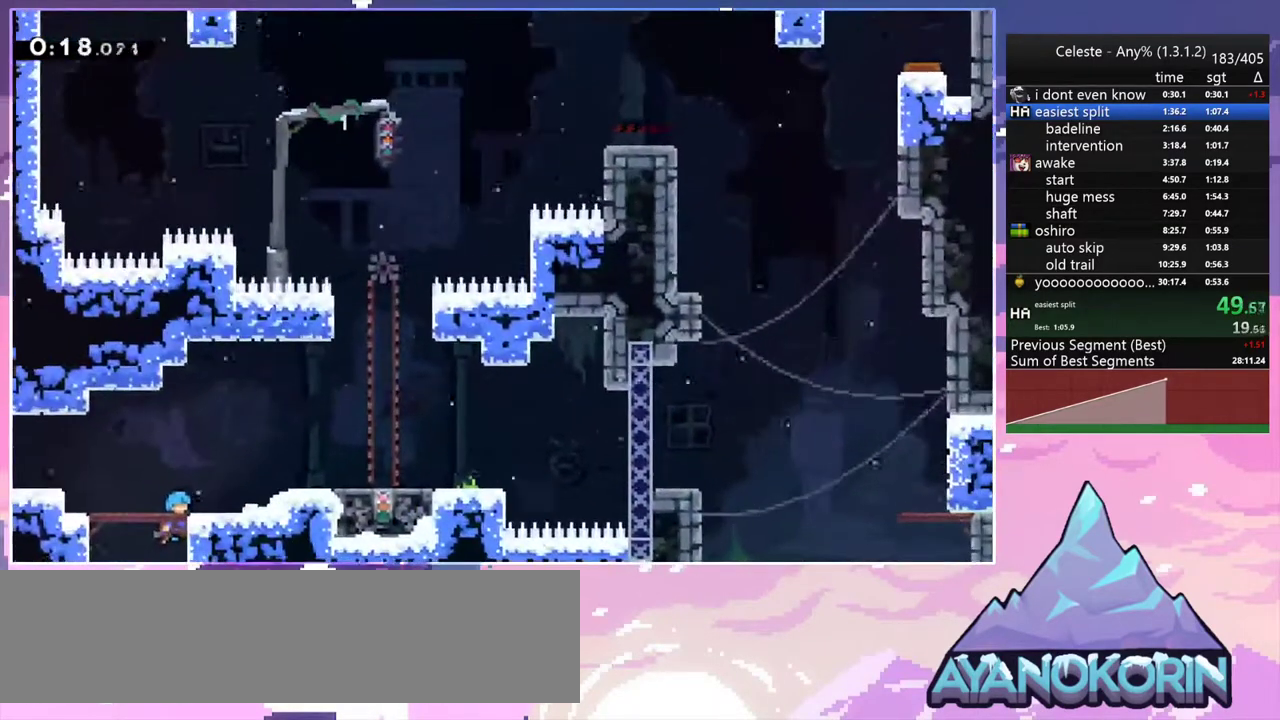
{"keys": ["right"], "events": [[117, "up", "up"], [167, "jump2", "down"], [217, "grab", "up"], [267, "dash", "down"], [267, "jump2", "up"], [400, "dash", "up"]]}
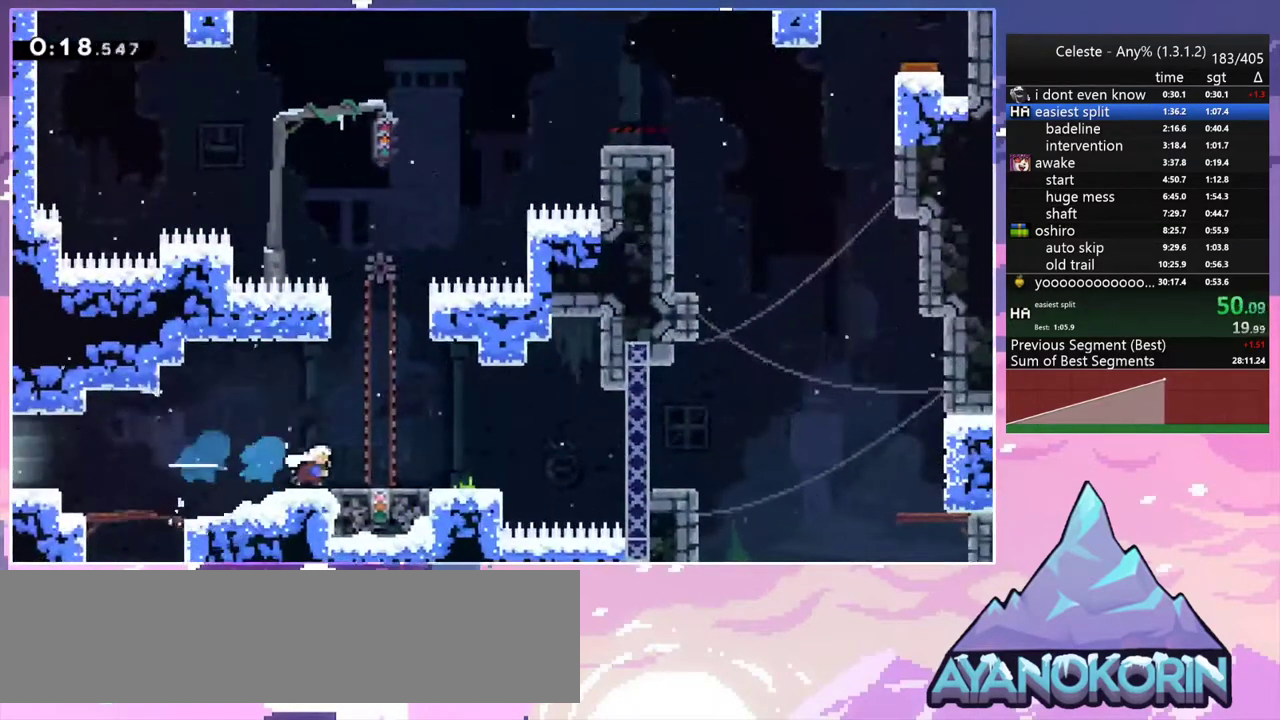
{"keys": [], "events": [[133, "right", "up"]]}
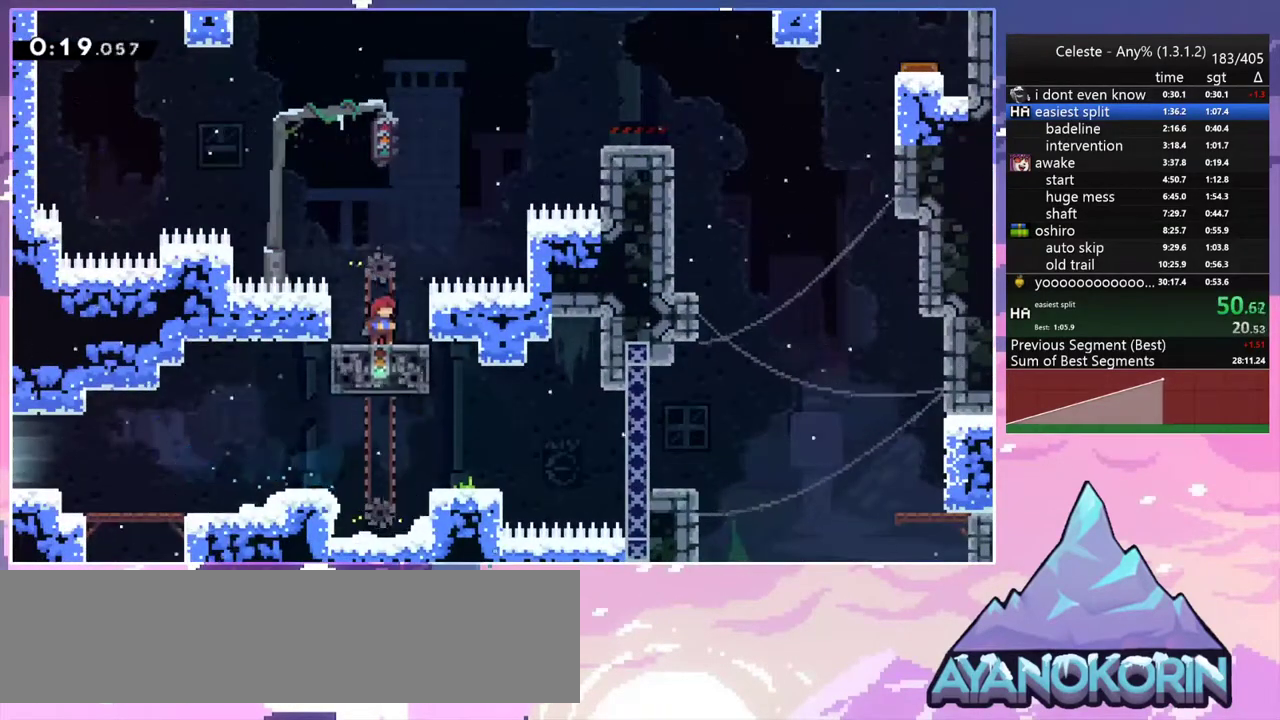
{"keys": ["dash"], "events": [[100, "jump2", "down"], [100, "right", "down"], [383, "dash", "down"], [483, "jump2", "up"], [483, "right", "up"]]}
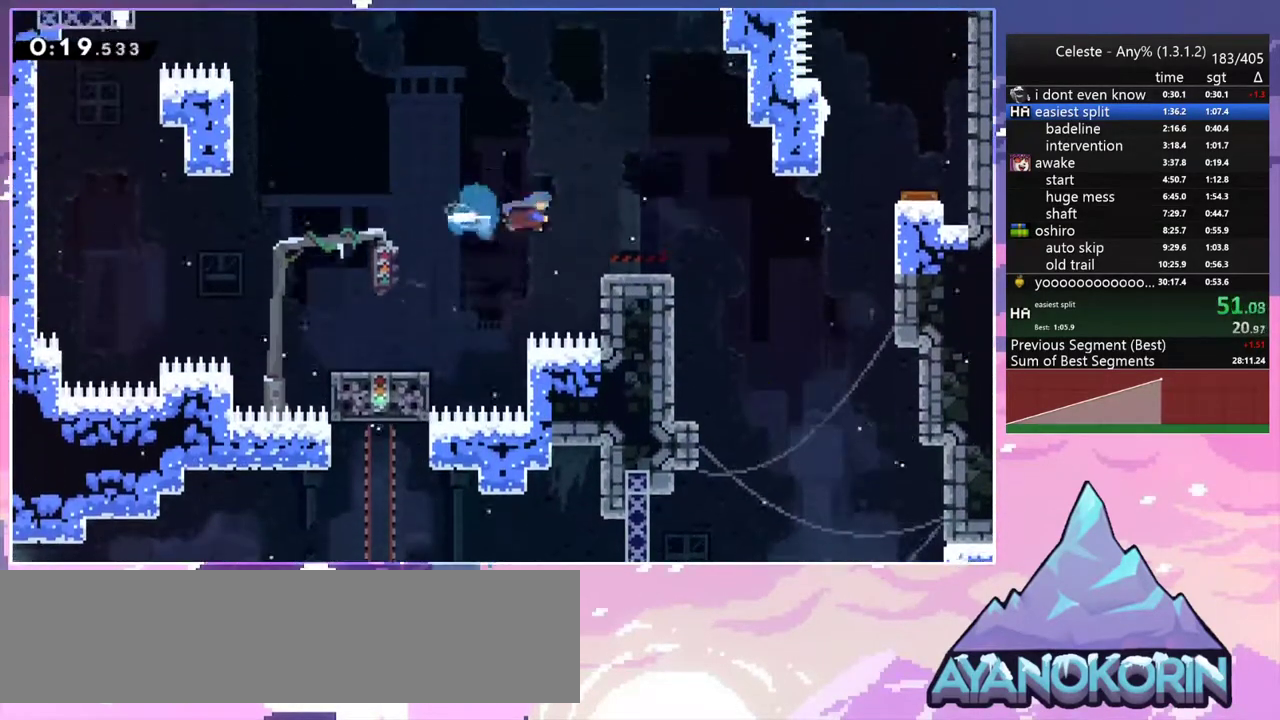
{"keys": ["dash", "right"], "events": [[33, "dash", "up"], [300, "right", "down"], [350, "dash", "down"]]}
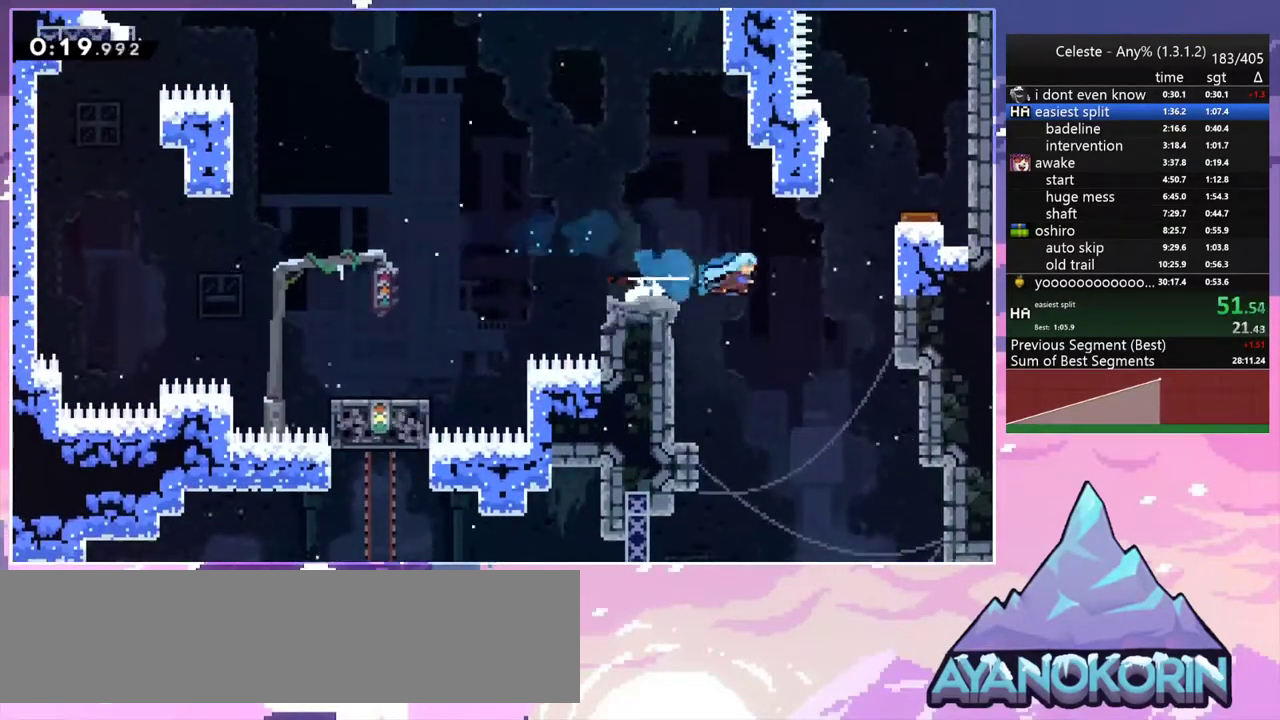
{"keys": ["grab", "jump2", "right", "up"], "events": [[33, "jump2", "down"], [133, "dash", "up"], [183, "jump2", "up"], [233, "right", "up"], [367, "grab", "down"], [417, "right", "down"], [417, "up", "down"], [467, "jump2", "down"]]}
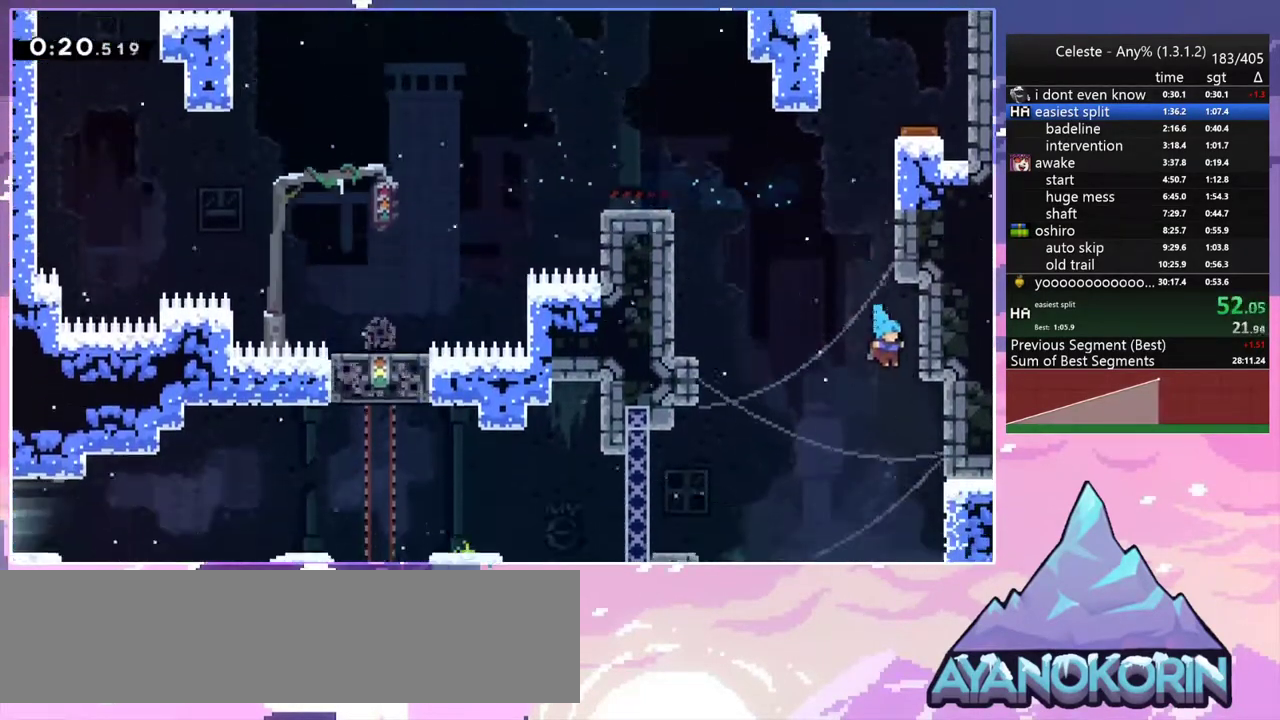
{"keys": ["jump2"], "events": [[150, "jump2", "up"], [200, "jump2", "down"], [383, "grab", "up"], [383, "jump2", "up"], [383, "right", "up"], [383, "up", "up"], [483, "jump2", "down"]]}
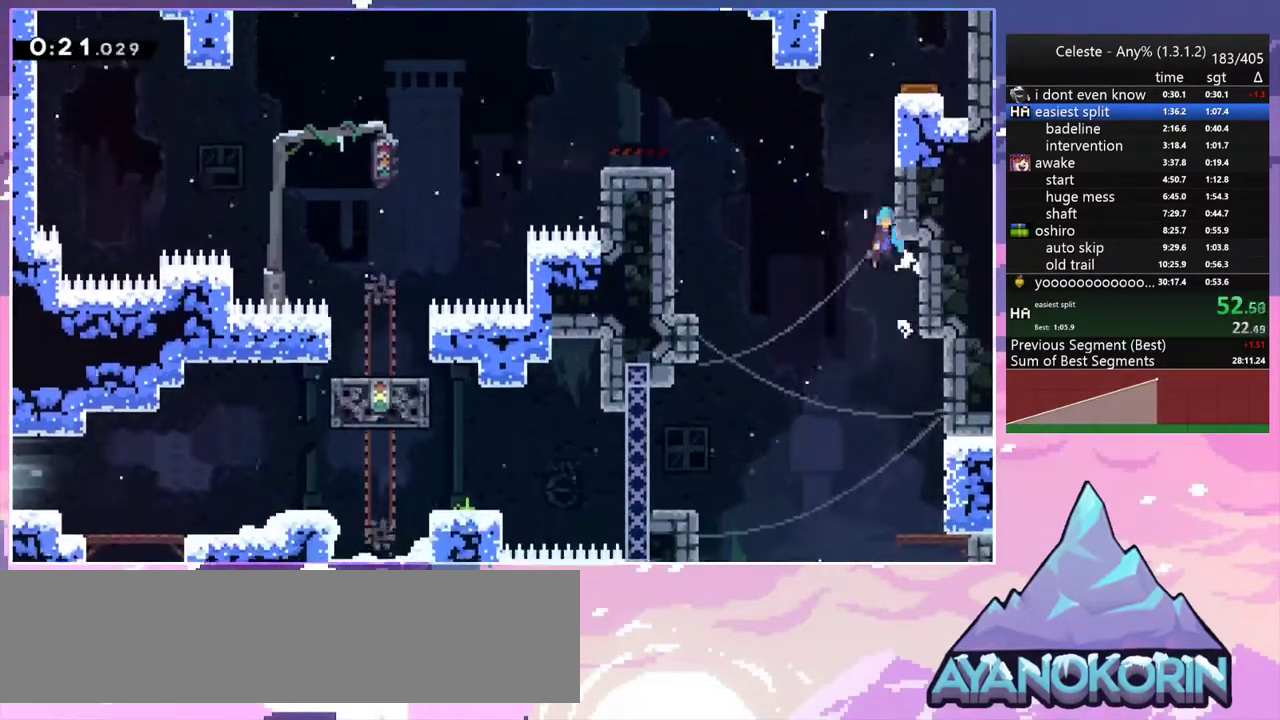
{"keys": ["grab", "jump2", "right", "up"], "events": [[33, "right", "down"], [67, "up", "down"], [117, "grab", "down"], [300, "jump2", "up"], [400, "jump2", "down"]]}
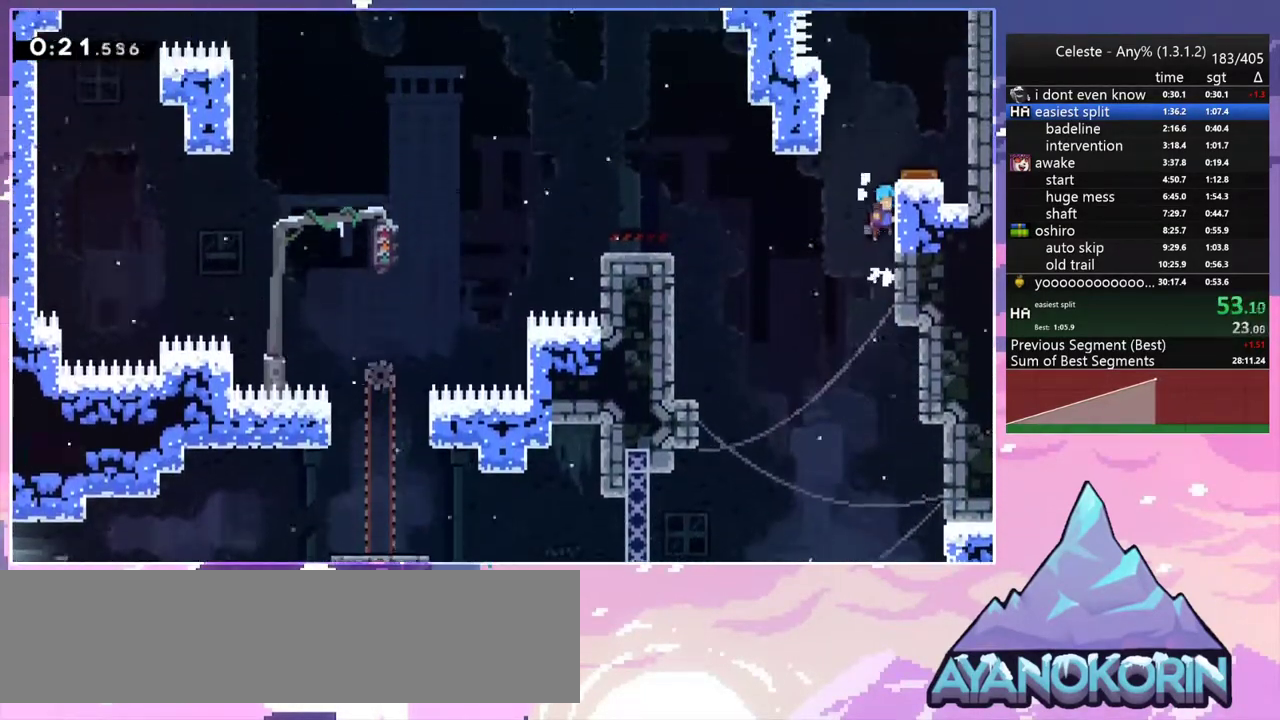
{"keys": [], "events": [[33, "jump2", "up"], [83, "jump2", "down"], [233, "grab", "up"], [233, "up", "up"], [283, "jump2", "up"], [417, "right", "up"]]}
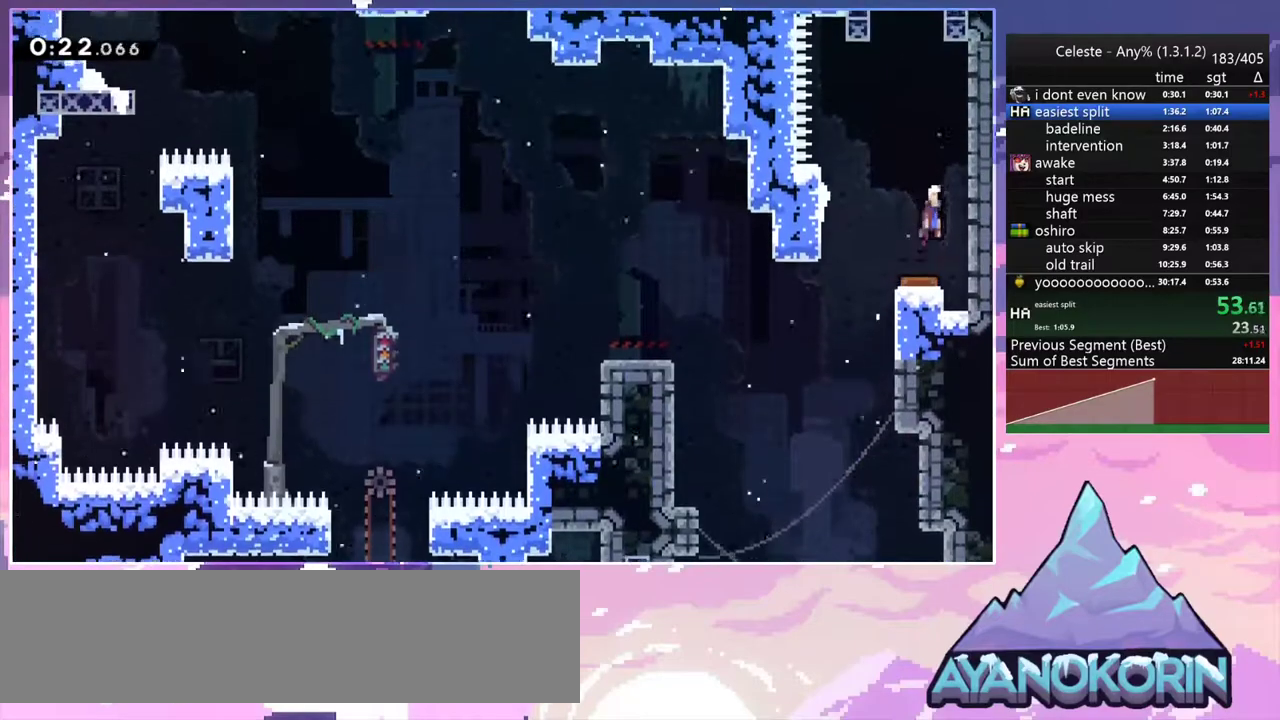
{"keys": ["dash", "jump2", "up"], "events": [[67, "up", "down"], [250, "dash", "down"], [483, "jump2", "down"]]}
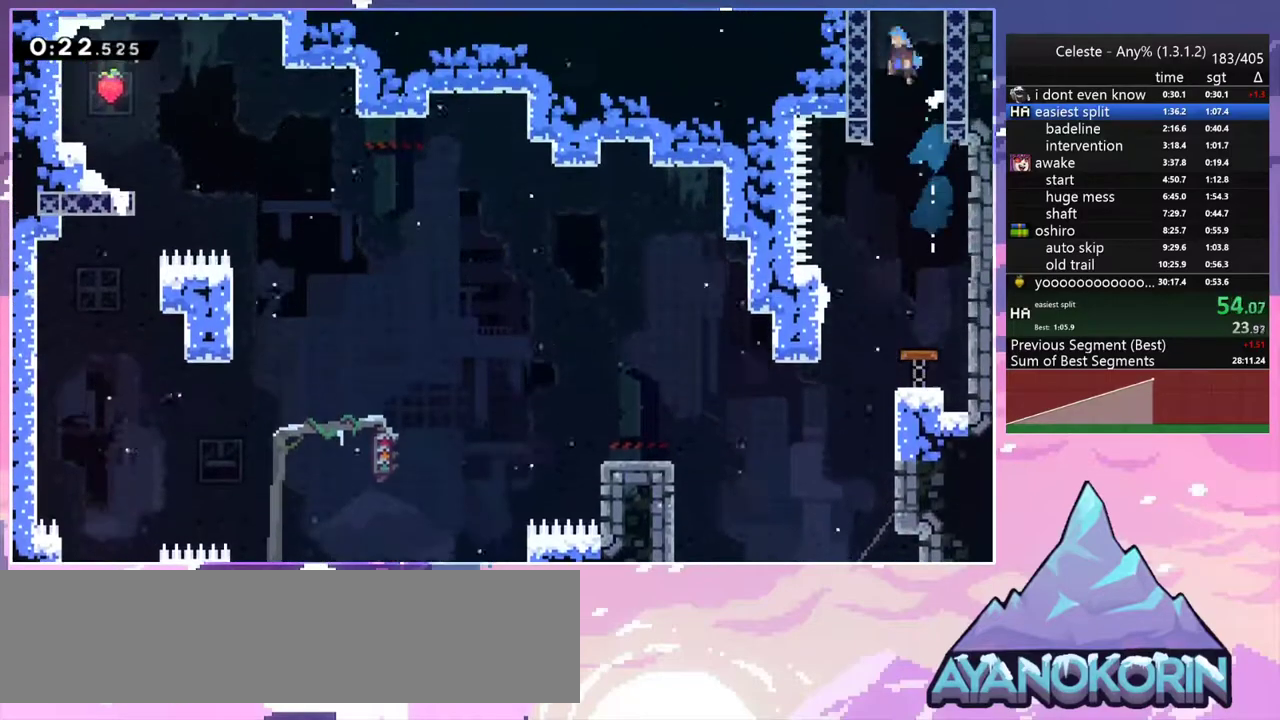
{"keys": ["jump2"], "events": [[33, "dash", "up"], [33, "left", "down"], [67, "jump2", "up"], [67, "up", "up"], [117, "left", "up"], [167, "jump2", "down"]]}
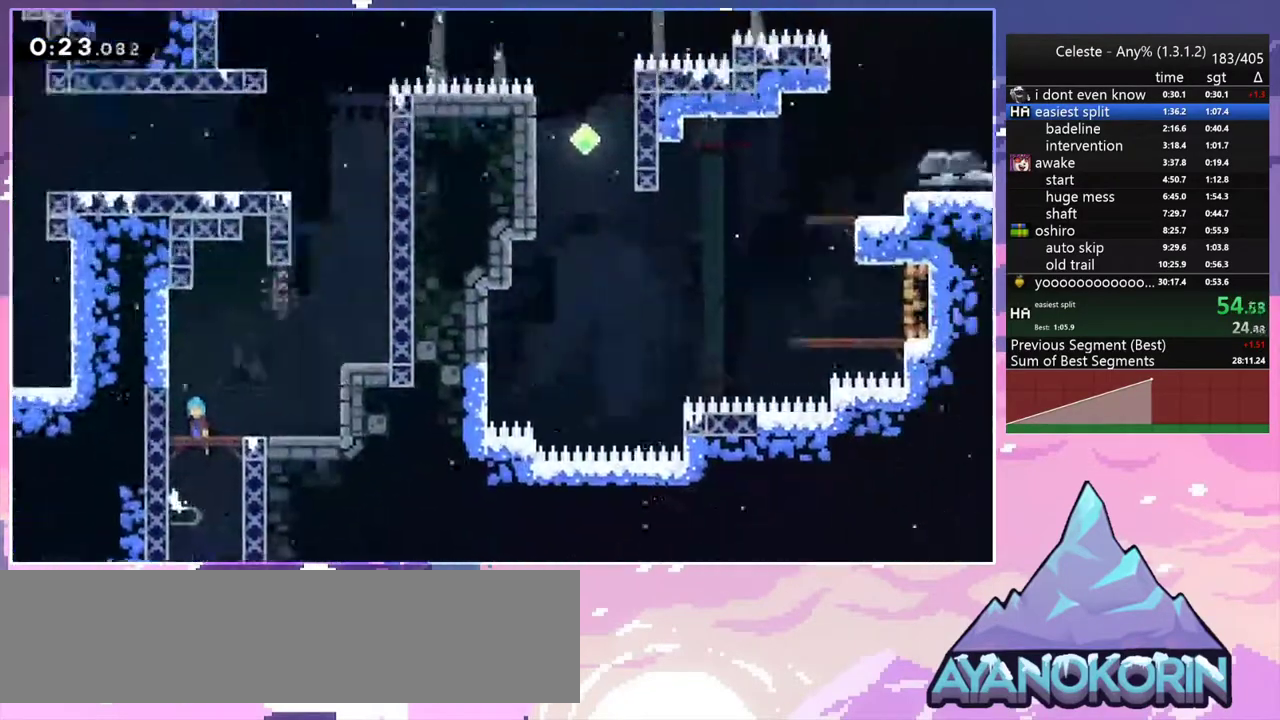
{"keys": ["jump2", "right"], "events": [[233, "right", "down"]]}
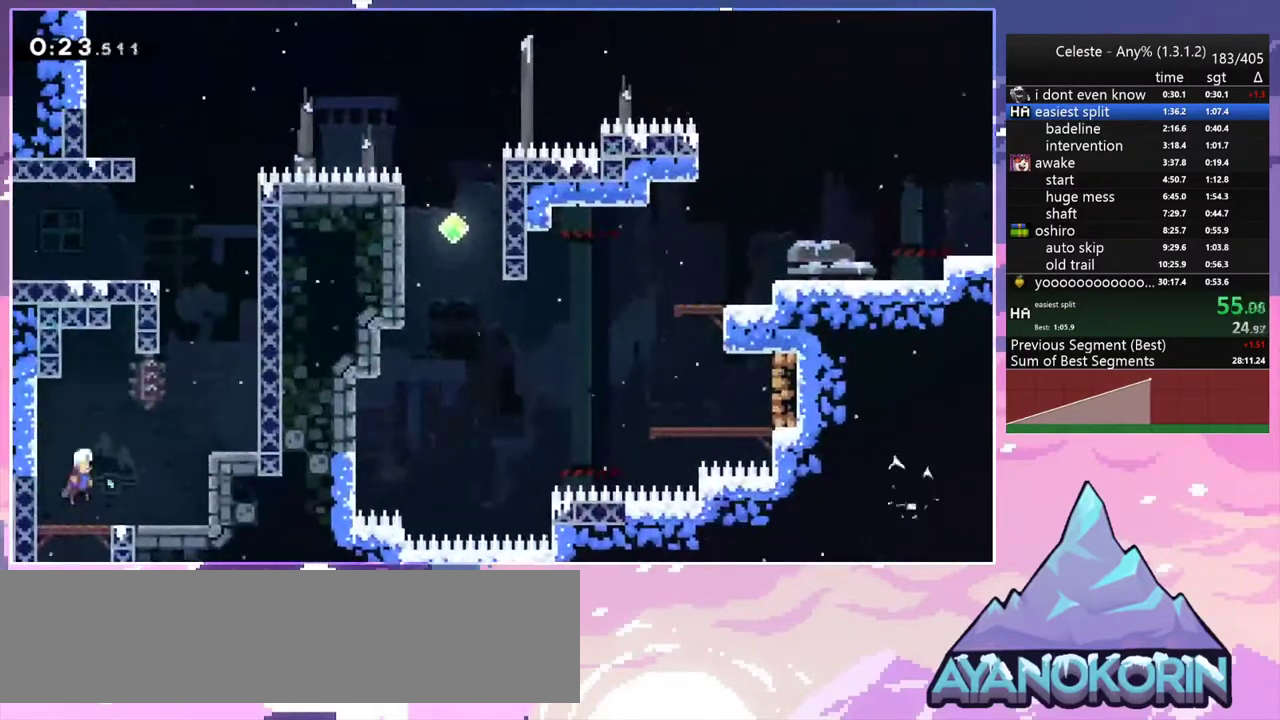
{"keys": ["dash", "up"], "events": [[250, "up", "down"], [300, "right", "up"], [333, "dash", "down"], [383, "jump2", "up"]]}
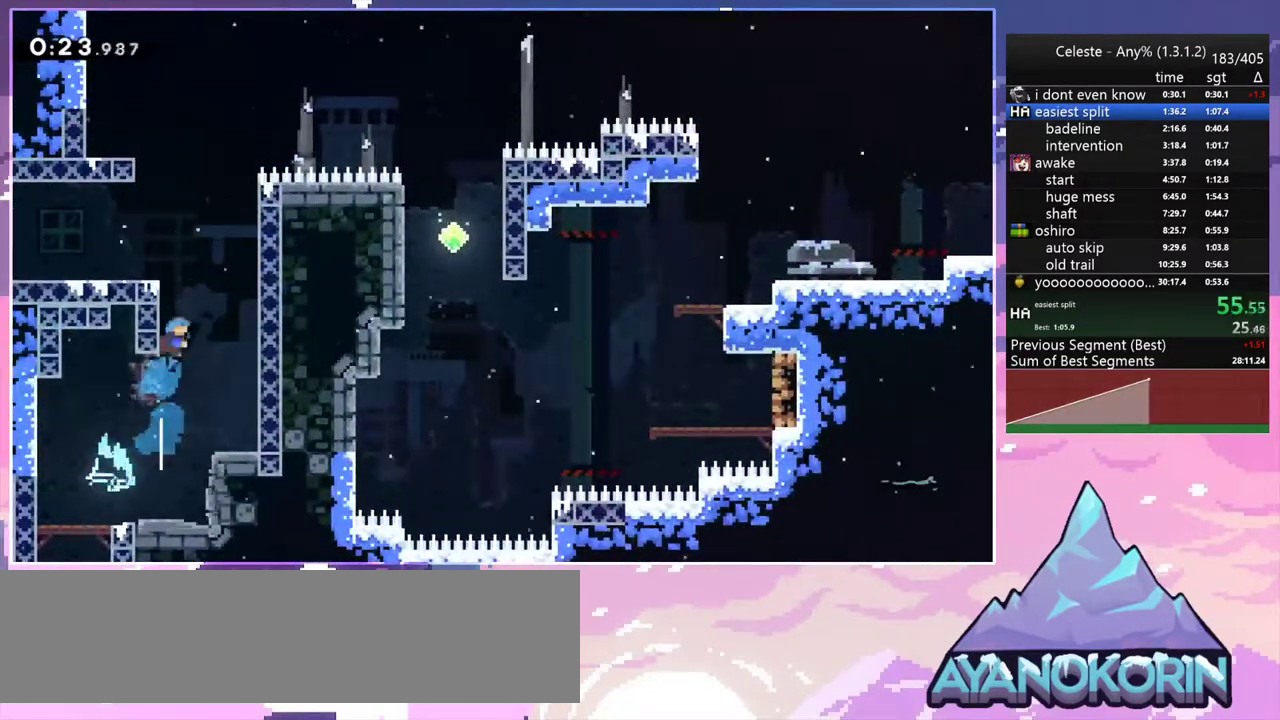
{"keys": ["jump2", "left"], "events": [[67, "jump2", "down"], [117, "right", "down"], [167, "dash", "up"], [267, "jump2", "up"], [300, "jump2", "down"], [300, "left", "down"], [300, "right", "up"], [350, "up", "up"]]}
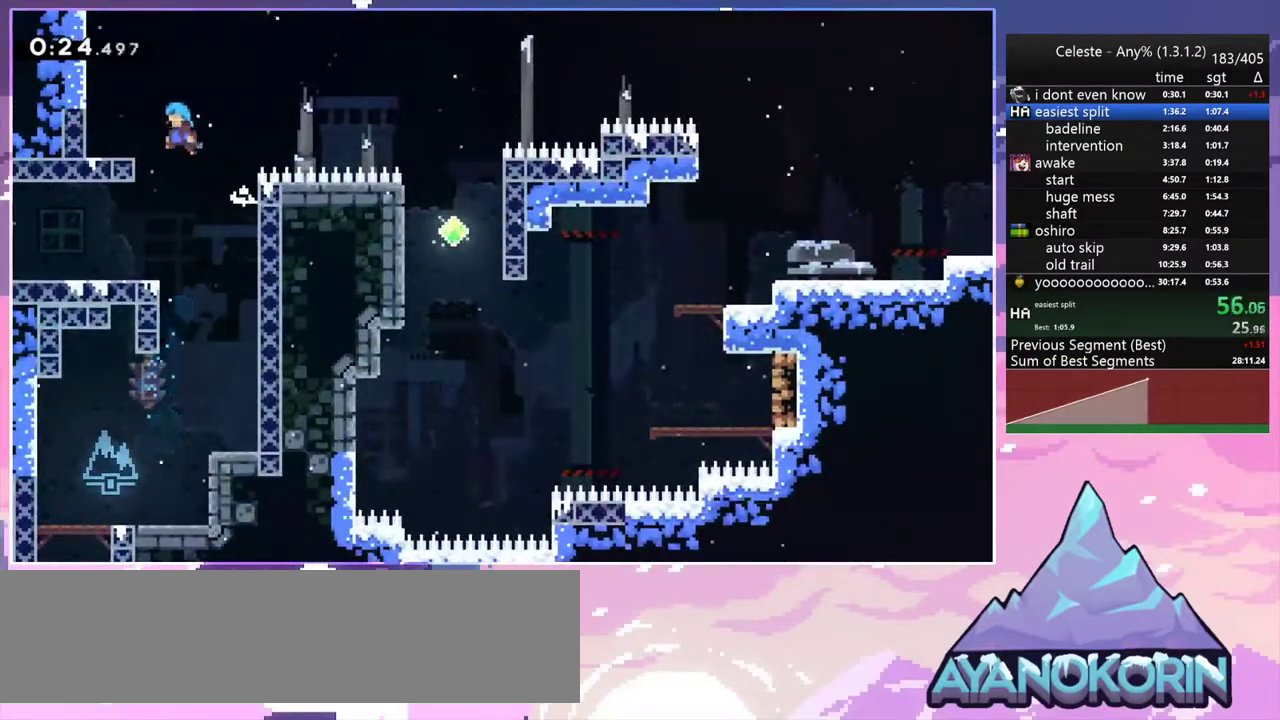
{"keys": ["down", "jump2", "right"], "events": [[133, "jump2", "up"], [133, "left", "up"], [233, "down", "down"], [233, "right", "down"], [283, "dash", "down"], [317, "jump2", "down"], [467, "dash", "up"]]}
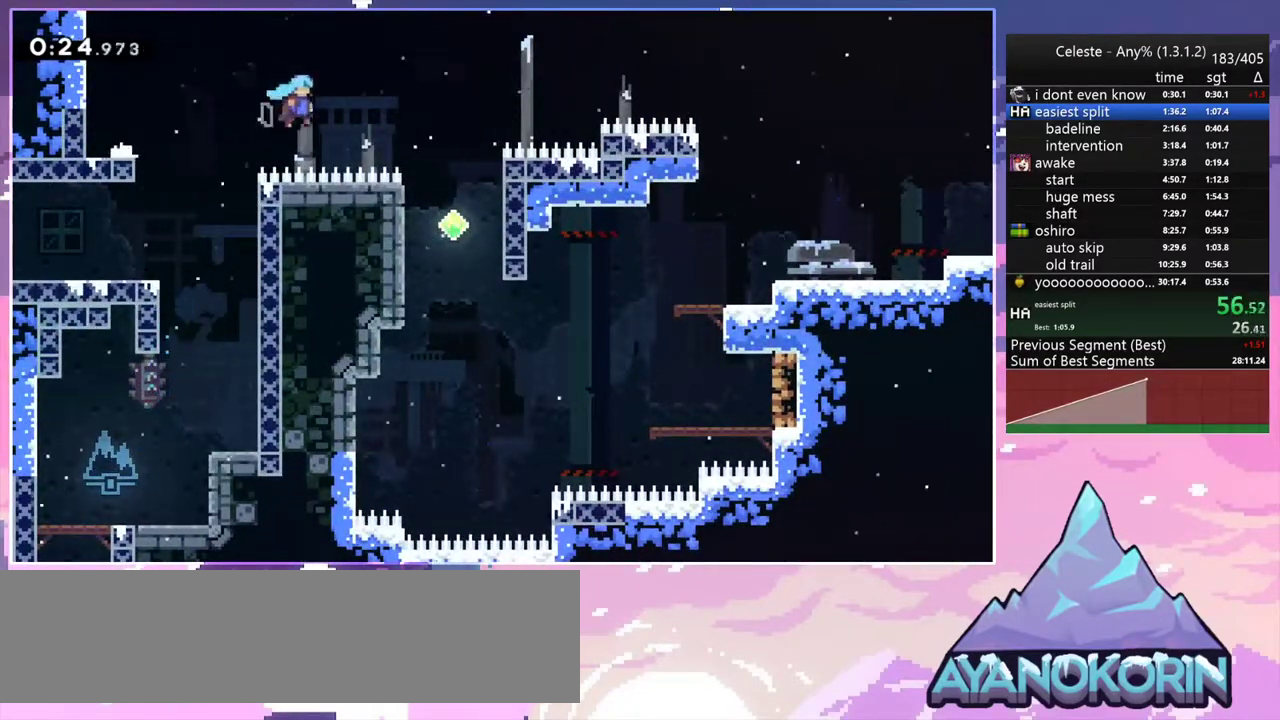
{"keys": ["right"], "events": [[17, "jump2", "up"], [50, "left", "down"], [100, "right", "up"], [383, "right", "down"], [433, "down", "up"], [433, "left", "up"]]}
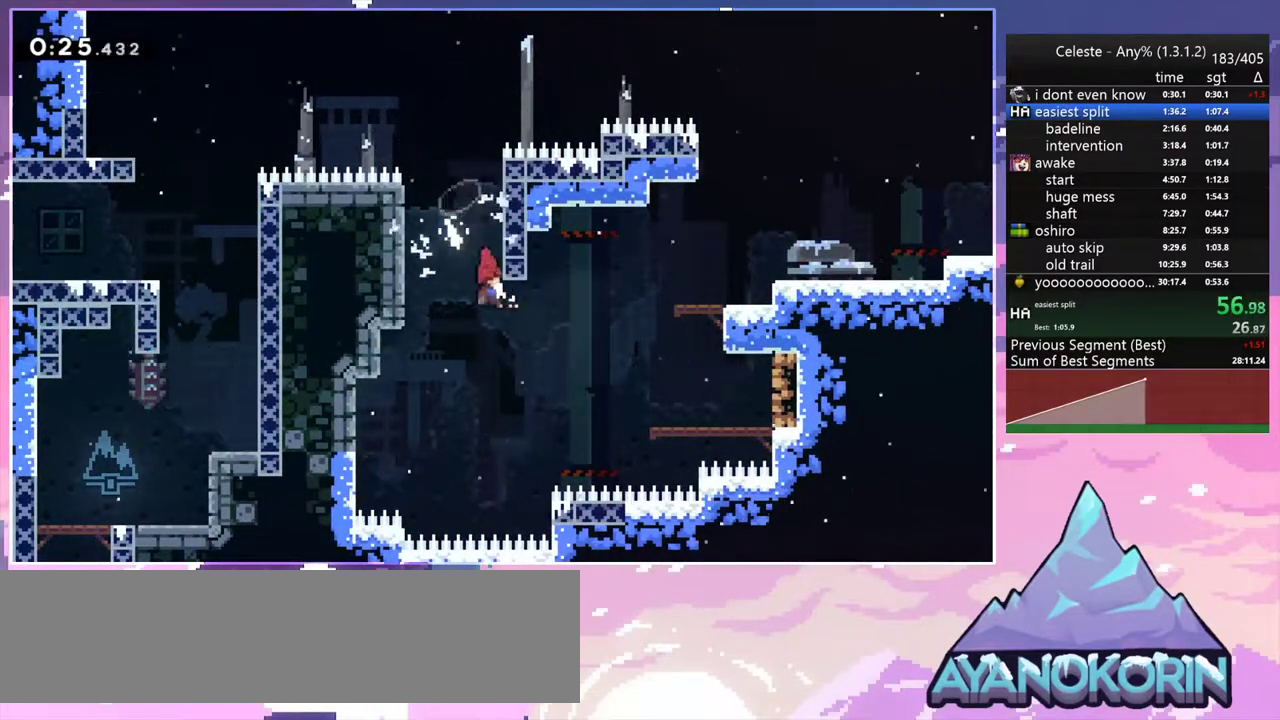
{"keys": ["right", "up"], "events": [[67, "up", "down"], [167, "dash", "down"], [317, "dash", "up"]]}
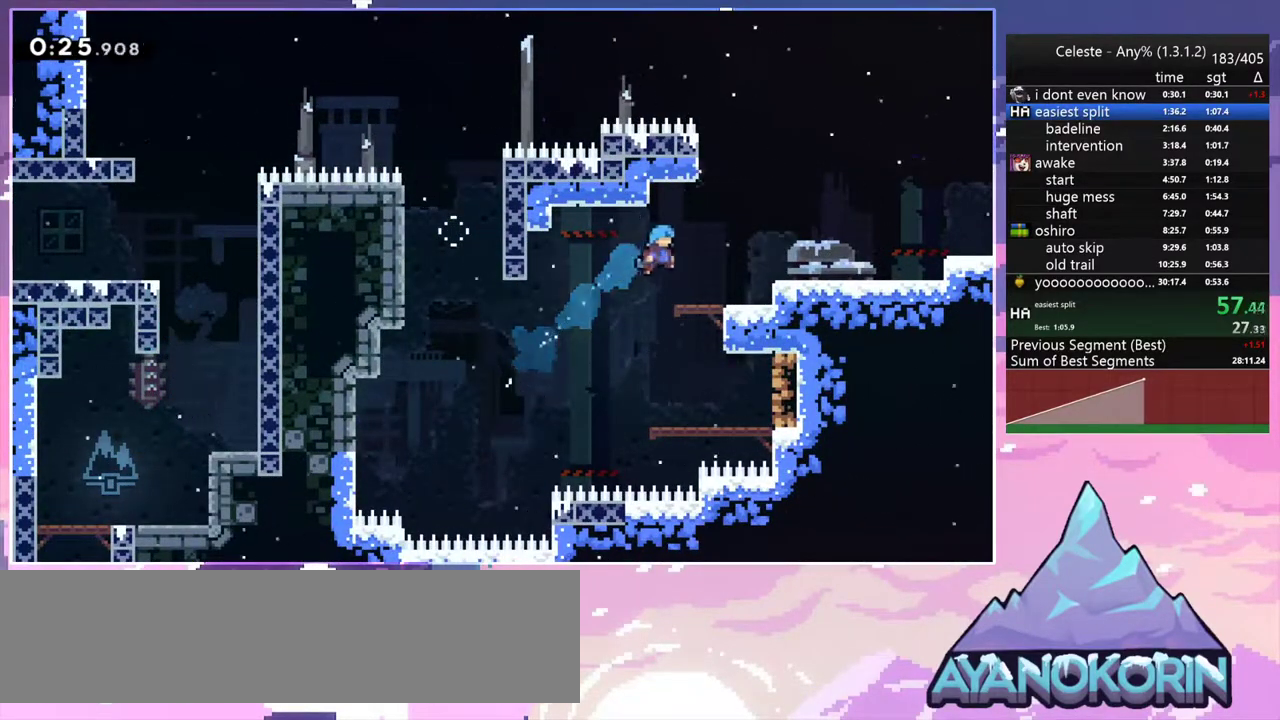
{"keys": ["right"], "events": [[33, "up", "up"], [83, "right", "up"], [183, "dash", "down"], [183, "down", "down"], [183, "right", "down"], [233, "grab", "down"], [283, "jump2", "down"], [317, "dash", "up"], [317, "jump", "down"], [417, "down", "up"], [417, "grab", "up"], [467, "jump", "up"], [467, "jump2", "up"]]}
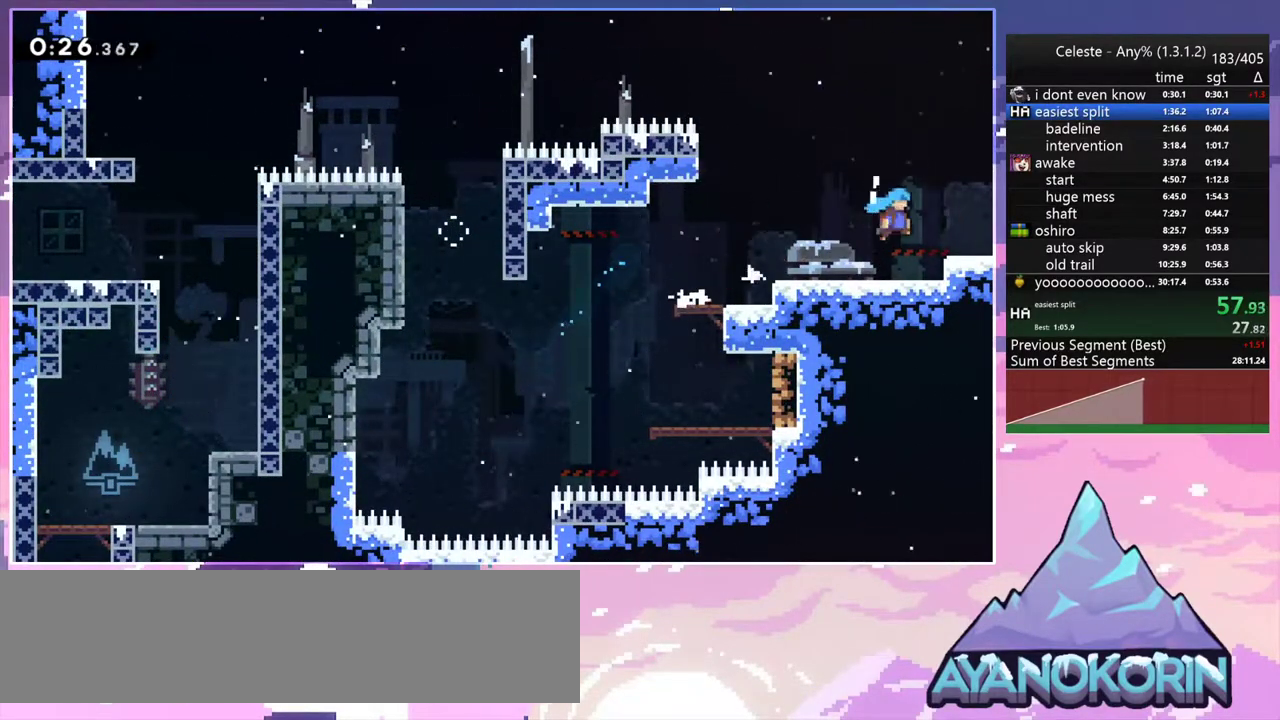
{"keys": ["right"], "events": []}
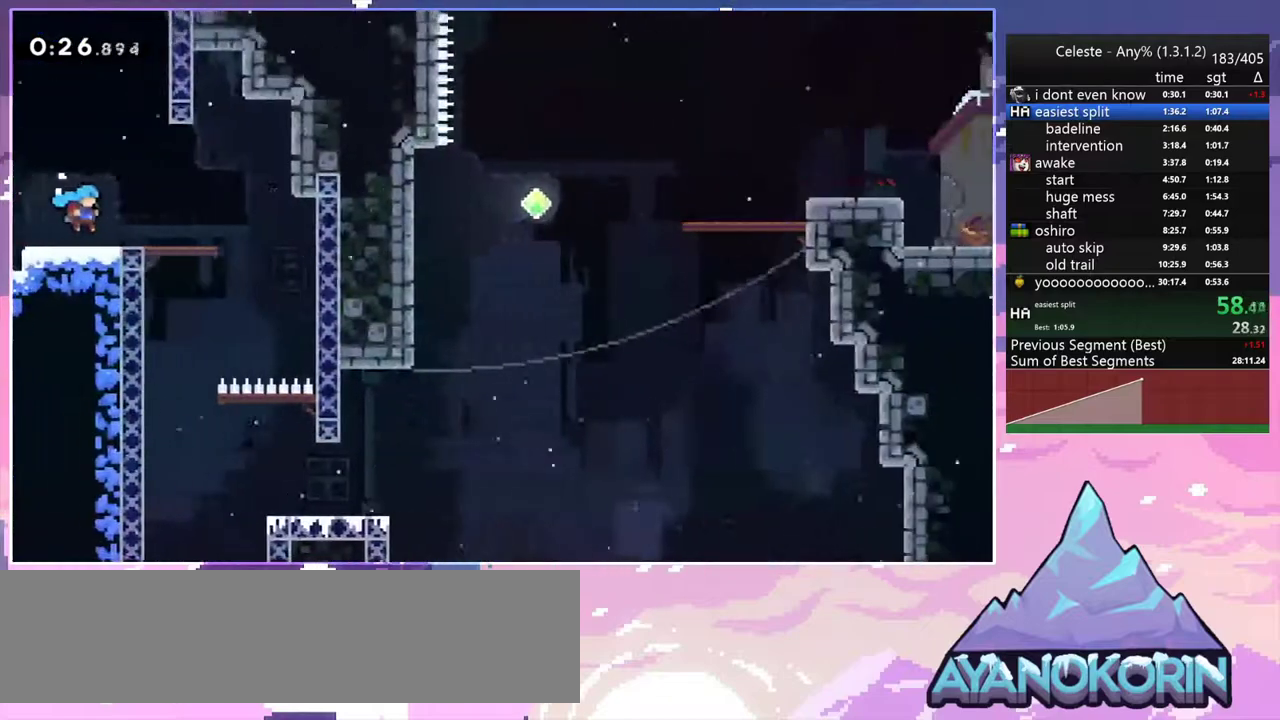
{"keys": ["right"], "events": [[400, "jump2", "down"], [450, "jump2", "up"]]}
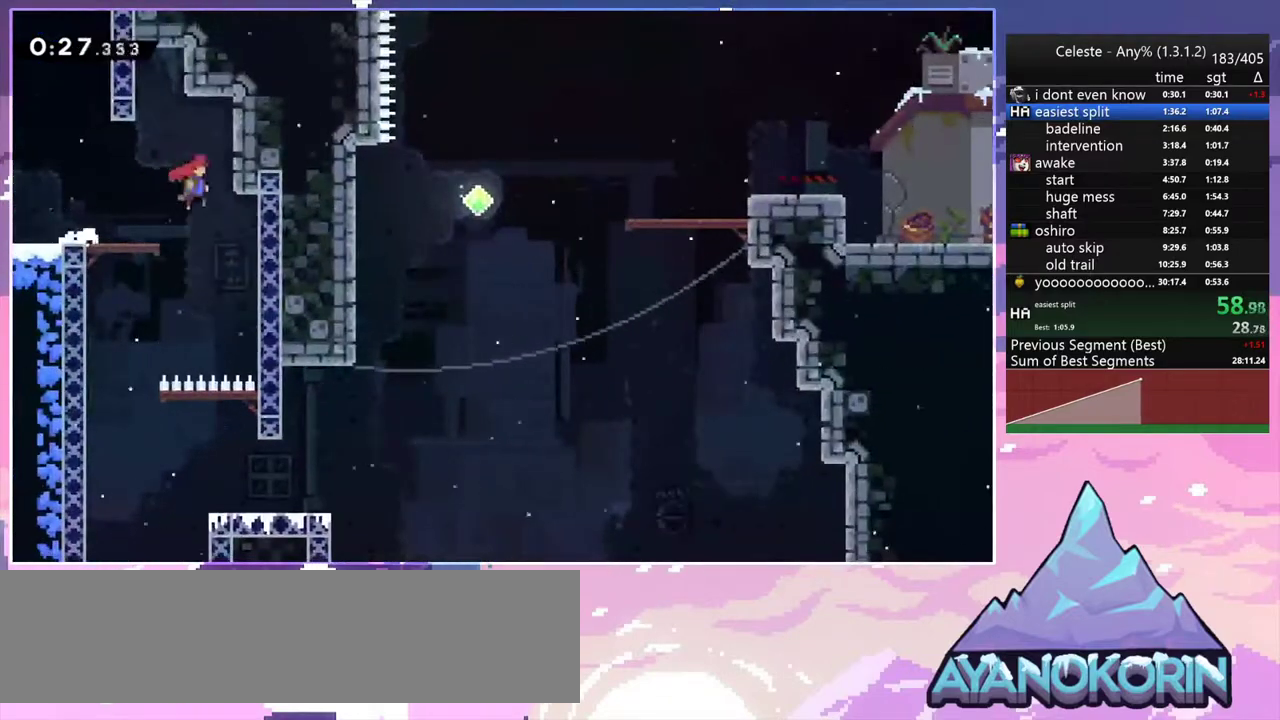
{"keys": ["down", "right"], "events": [[33, "left", "down"], [83, "right", "up"], [417, "left", "up"], [467, "down", "down"], [467, "right", "down"]]}
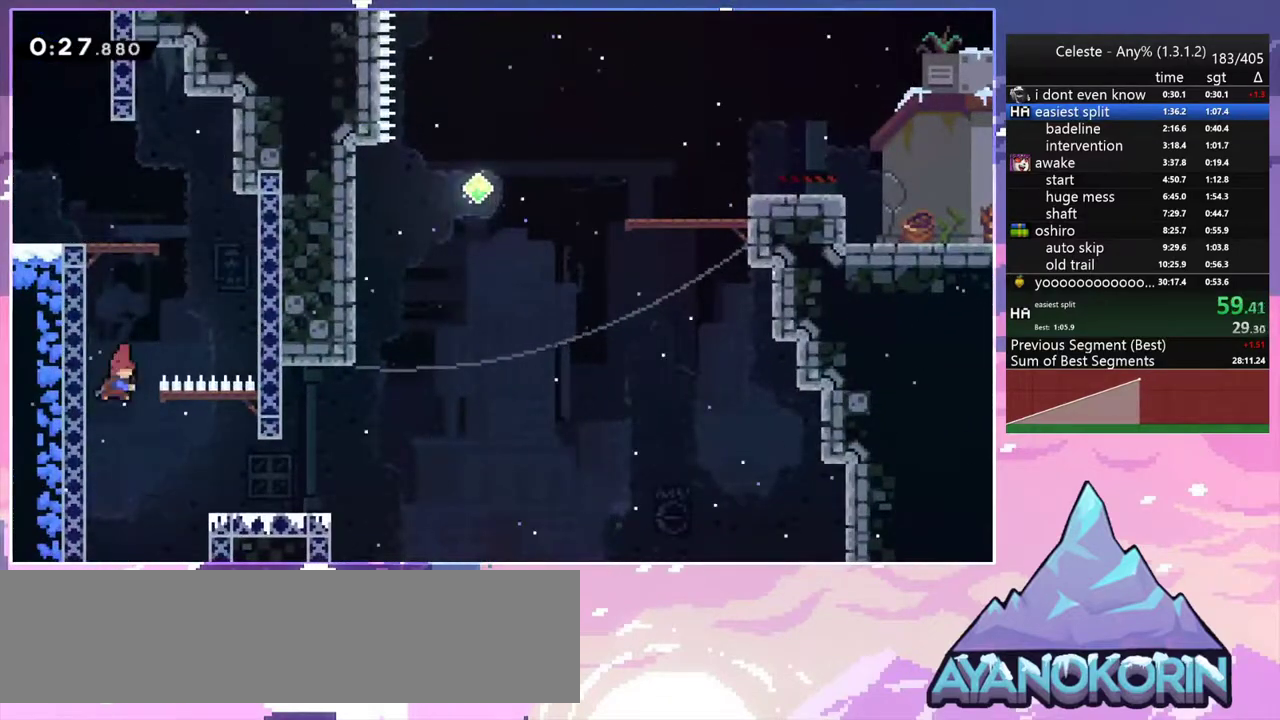
{"keys": ["jump2", "up"], "events": [[17, "dash", "down"], [200, "dash", "up"], [200, "down", "up"], [333, "jump2", "down"], [433, "up", "down"], [483, "right", "up"]]}
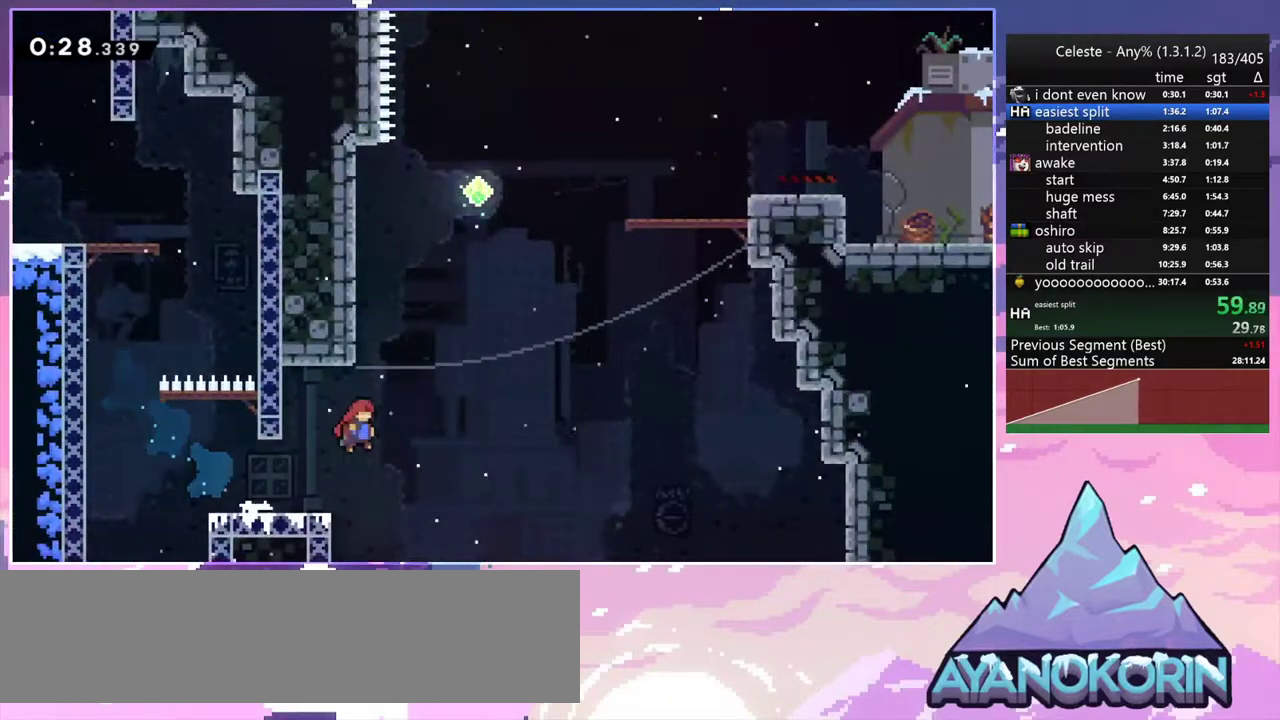
{"keys": ["jump2", "right"], "events": [[33, "dash", "down"], [33, "jump2", "up"], [300, "jump2", "down"], [300, "right", "down"], [400, "dash", "up"], [400, "up", "up"]]}
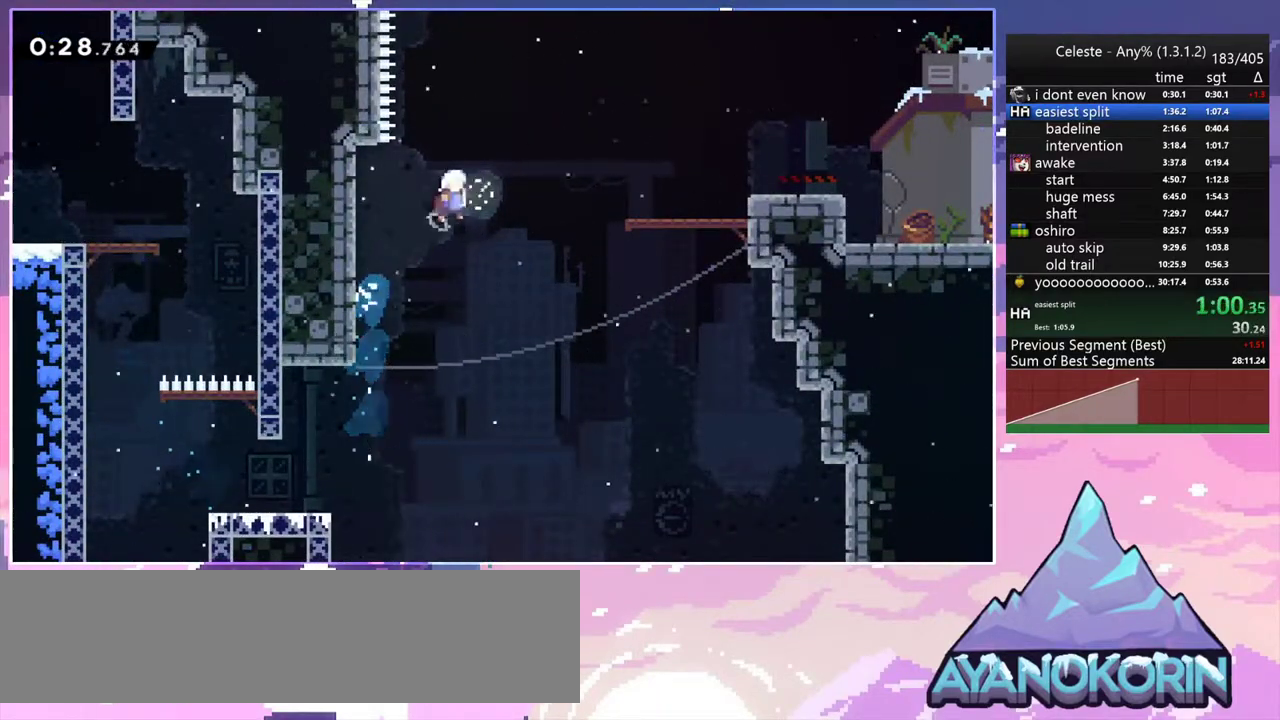
{"keys": ["dash", "down", "right"], "events": [[83, "dash", "down"], [133, "jump2", "up"], [233, "dash", "up"], [283, "right", "up"], [467, "dash", "down"], [467, "down", "down"], [467, "right", "down"]]}